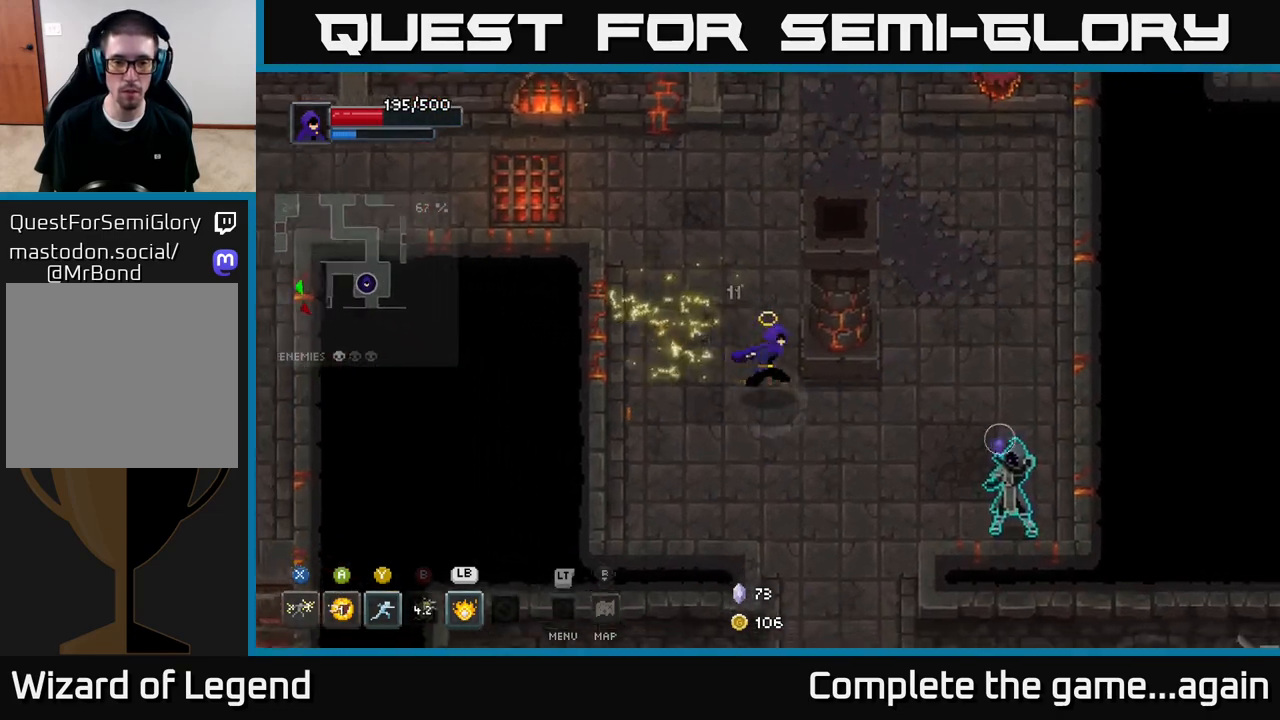
Gameplay with a controller (Xbox layout); each line is a JSON object with the inputs held at the frame after it. "events" lists button and stick changes between this image and that frame as [ms after this image, input, new state], when the widget could be followed in between.
{"buttons": [], "left_stick": "down-right", "right_stick": "center", "events": [[200, "Y", "down"], [283, "Y", "up"]]}
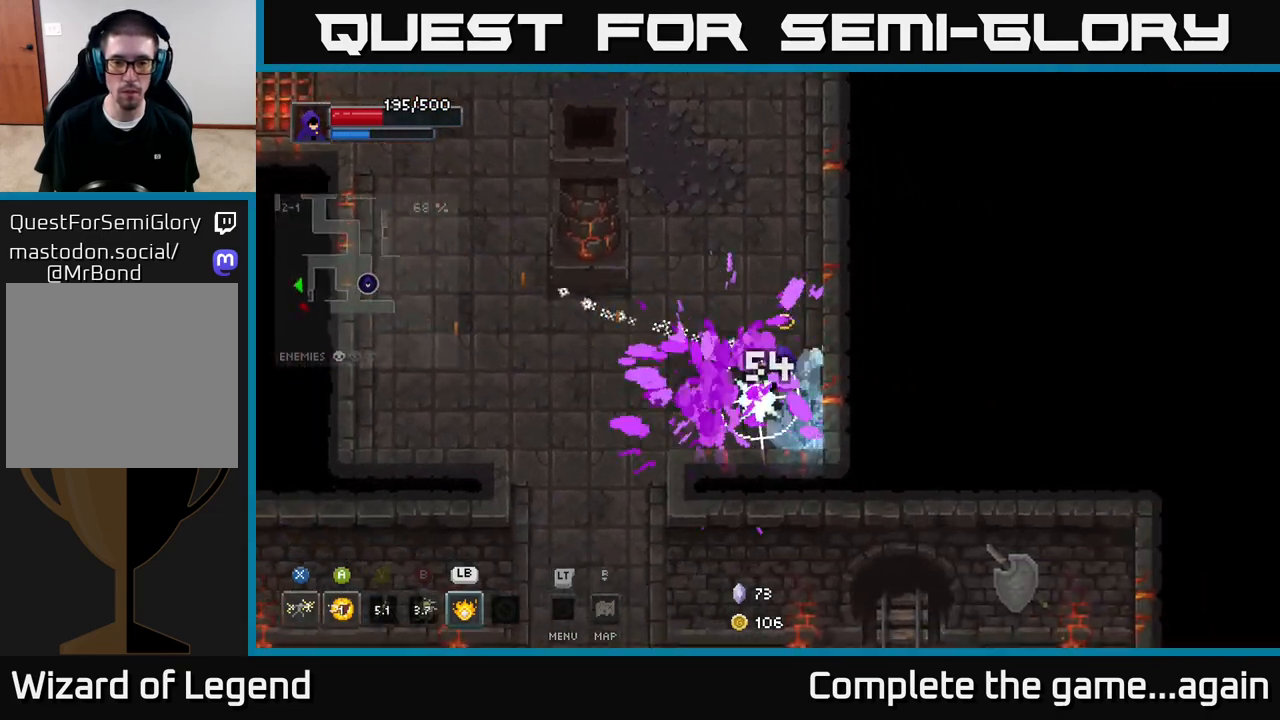
{"buttons": ["X"], "left_stick": "down", "right_stick": "center", "events": [[283, "X", "down"], [283, "left_stick", "down"]]}
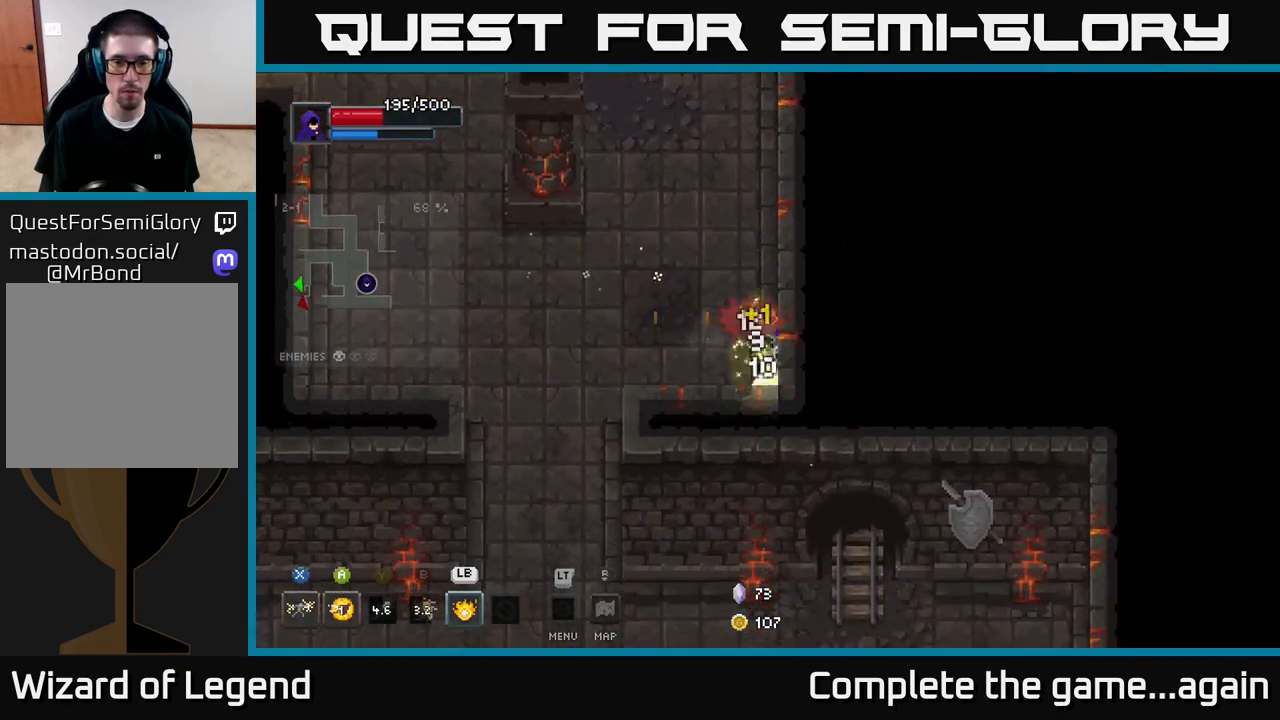
{"buttons": [], "left_stick": "down", "right_stick": "center", "events": [[267, "left_stick", "center"], [283, "X", "up"], [417, "left_stick", "down"]]}
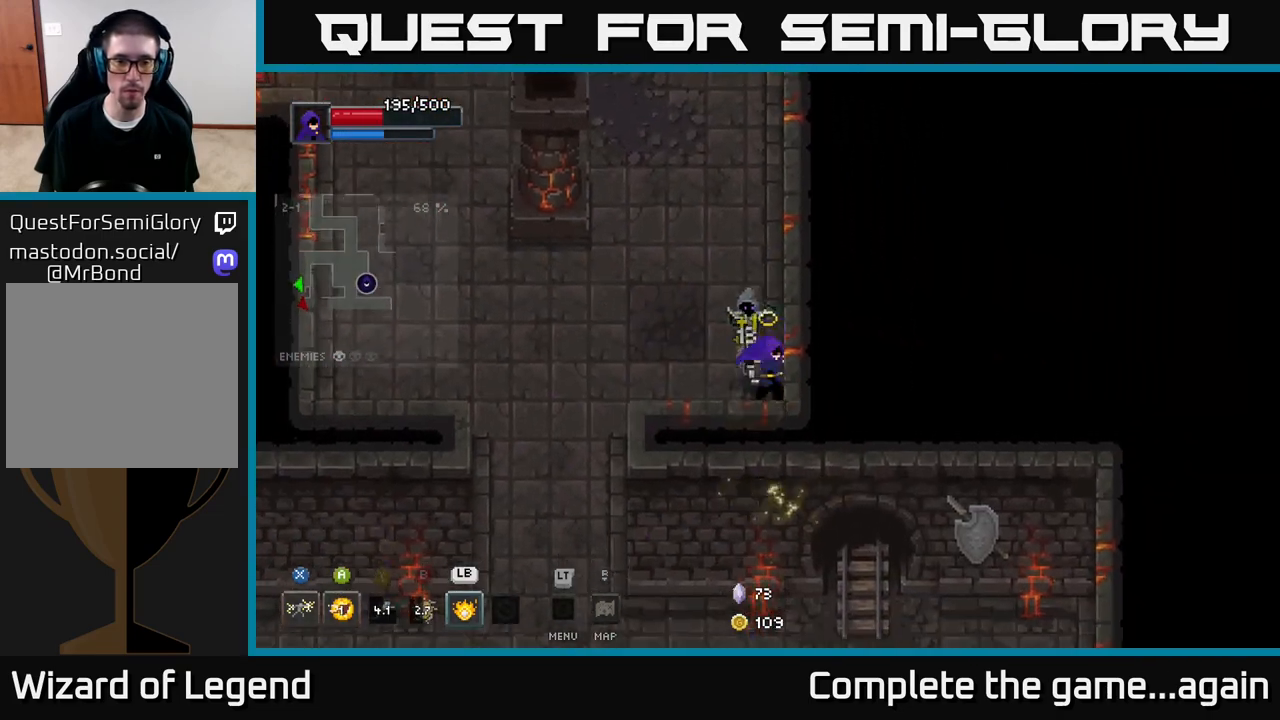
{"buttons": [], "left_stick": "up", "right_stick": "center", "events": [[17, "X", "down"], [217, "left_stick", "center"], [400, "X", "up"], [400, "left_stick", "up-left"], [500, "left_stick", "up"]]}
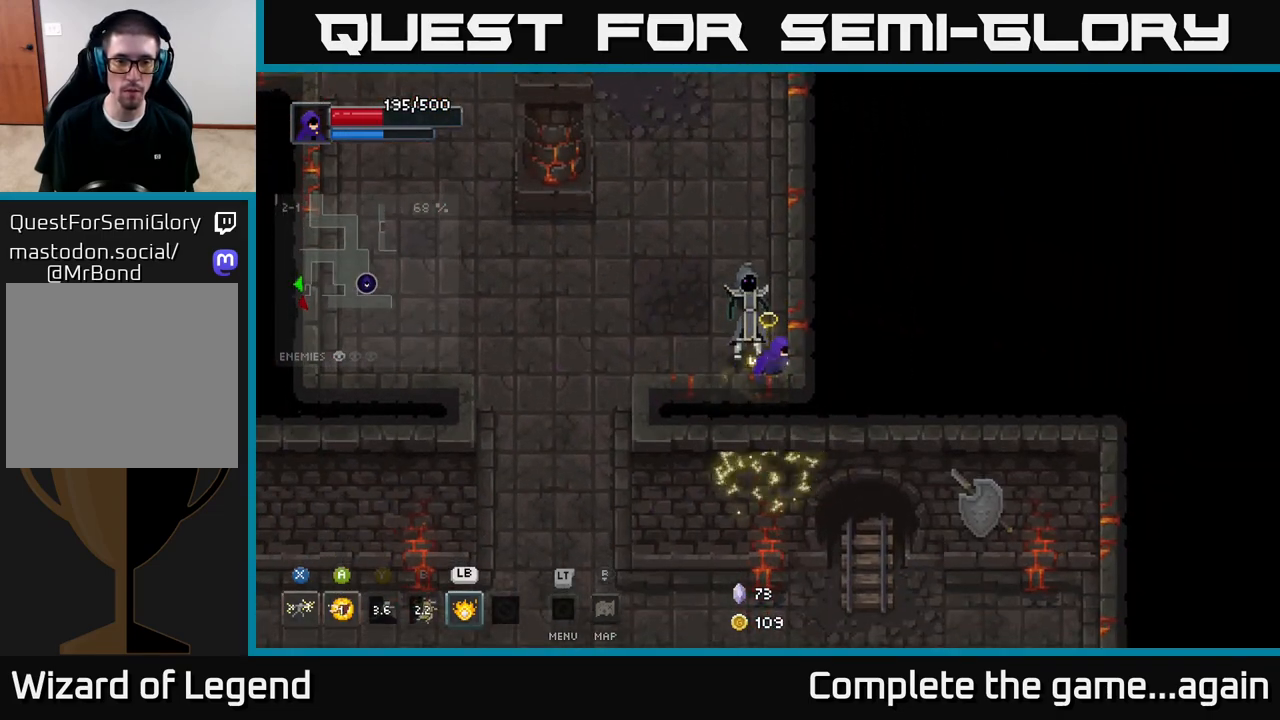
{"buttons": ["X"], "left_stick": "up-left", "right_stick": "center", "events": [[33, "X", "down"], [417, "X", "up"], [467, "X", "down"], [467, "left_stick", "up-left"]]}
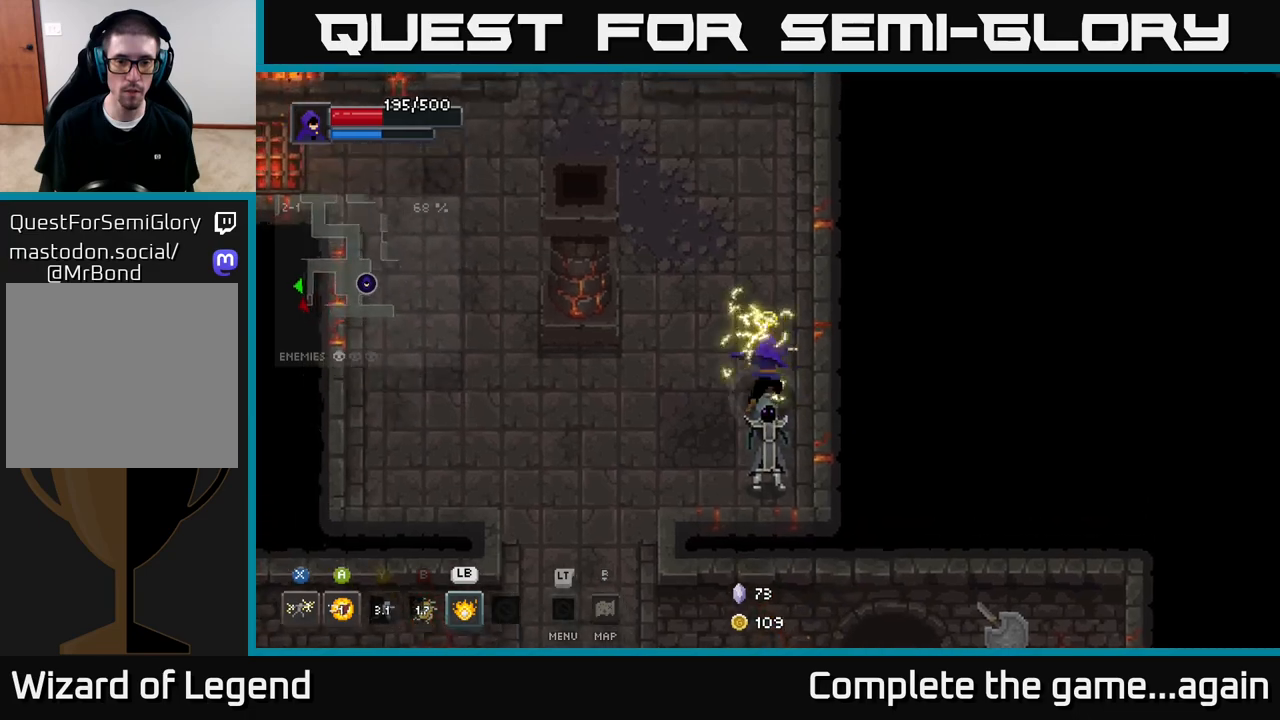
{"buttons": [], "left_stick": "down", "right_stick": "center", "events": [[83, "left_stick", "down"], [500, "X", "up"]]}
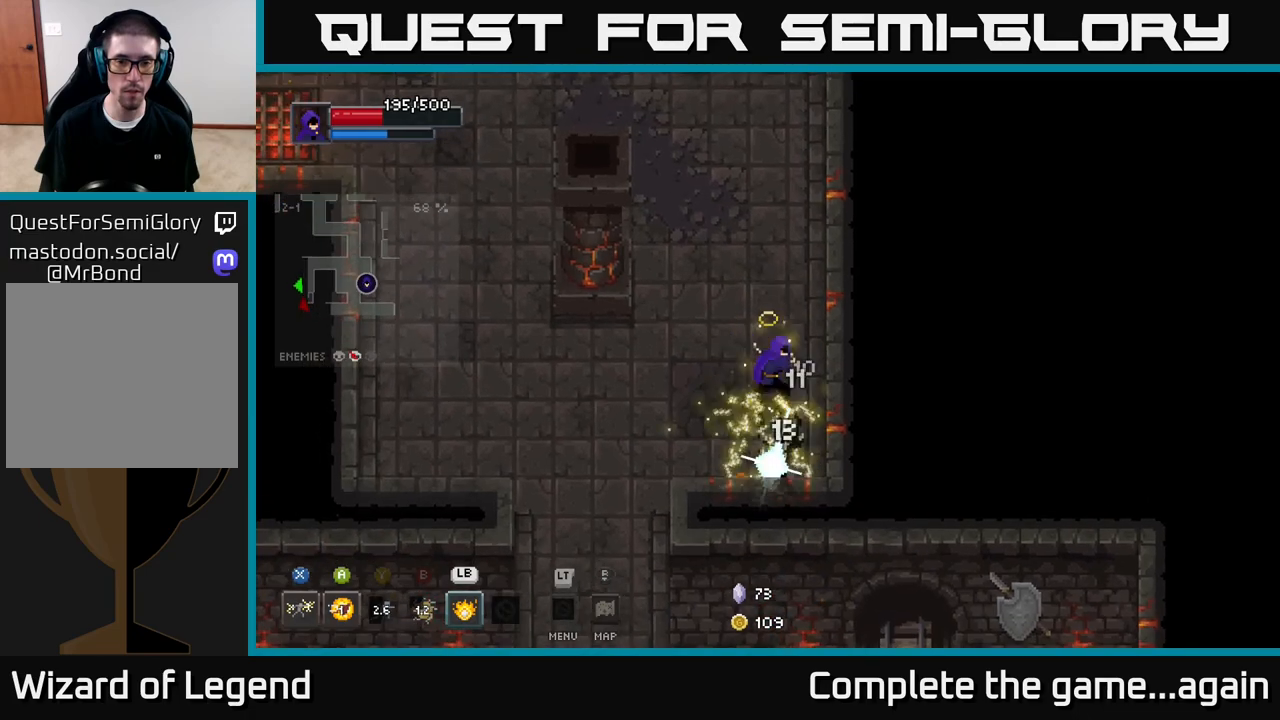
{"buttons": ["X"], "left_stick": "center", "right_stick": "center", "events": [[217, "X", "down"], [350, "left_stick", "center"]]}
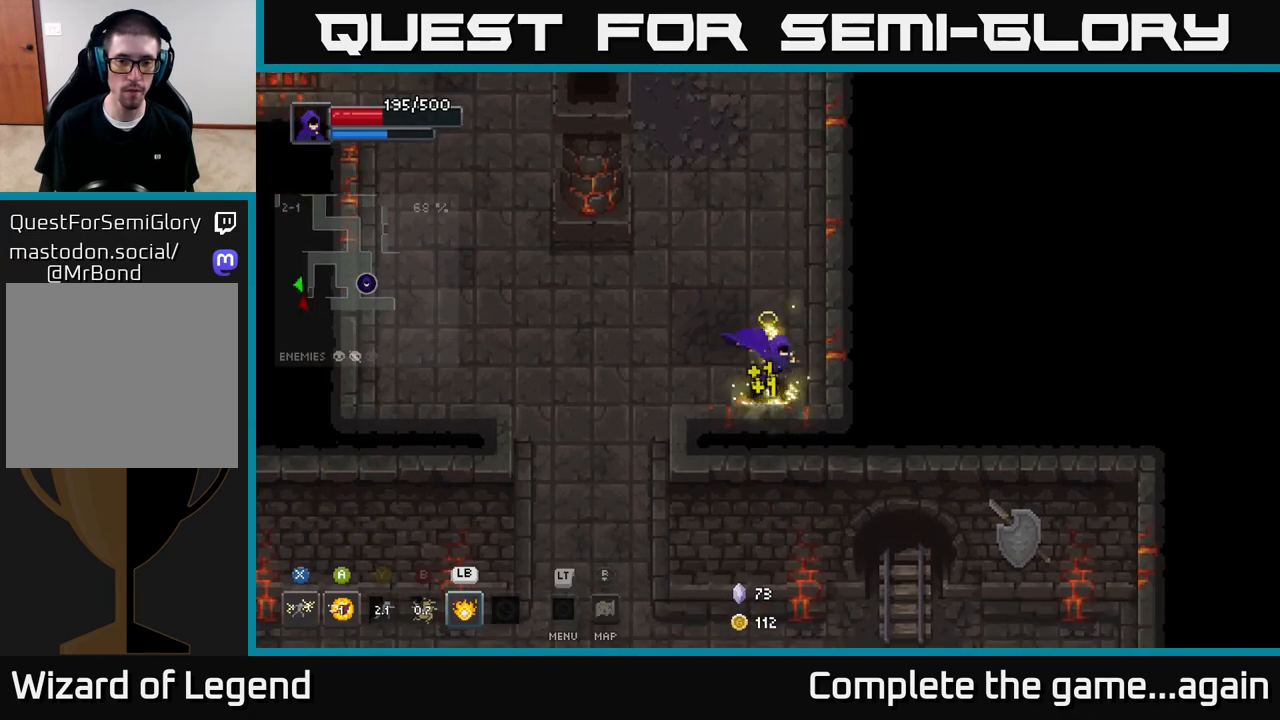
{"buttons": [], "left_stick": "left", "right_stick": "center", "events": [[233, "X", "up"], [233, "left_stick", "left"]]}
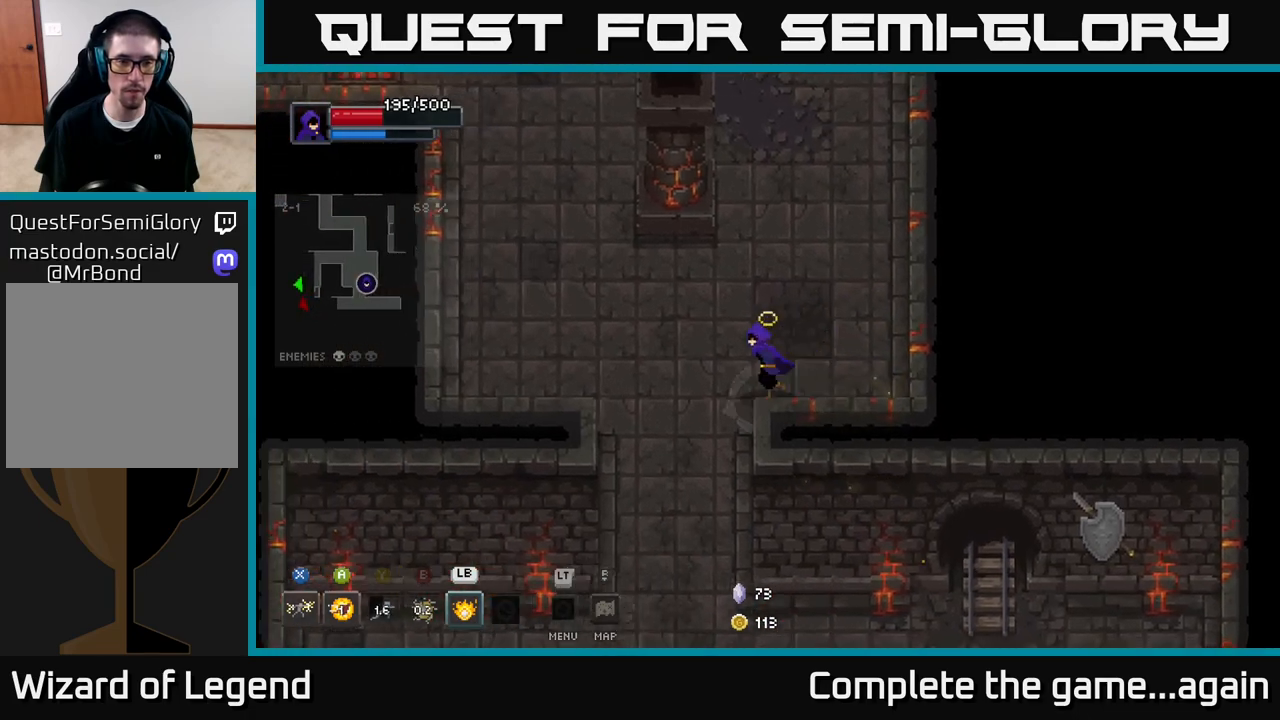
{"buttons": [], "left_stick": "down-left", "right_stick": "center", "events": [[83, "left_stick", "down-left"]]}
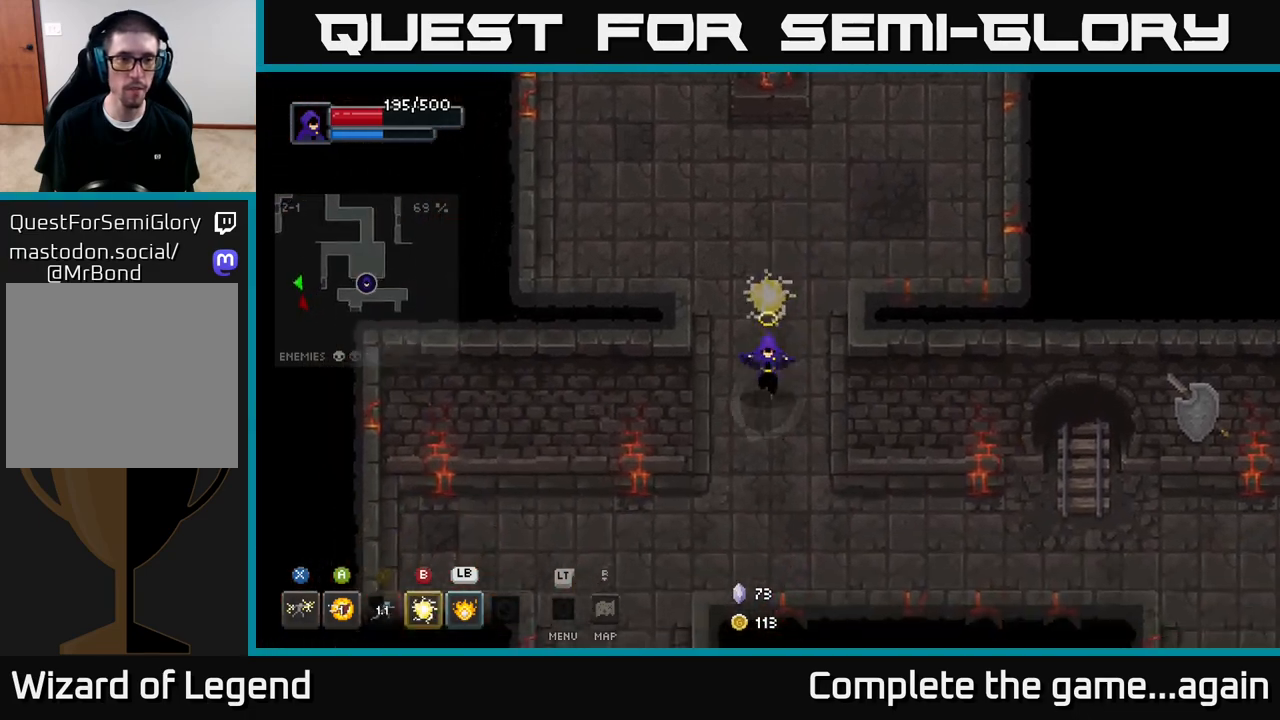
{"buttons": [], "left_stick": "down-left", "right_stick": "center", "events": []}
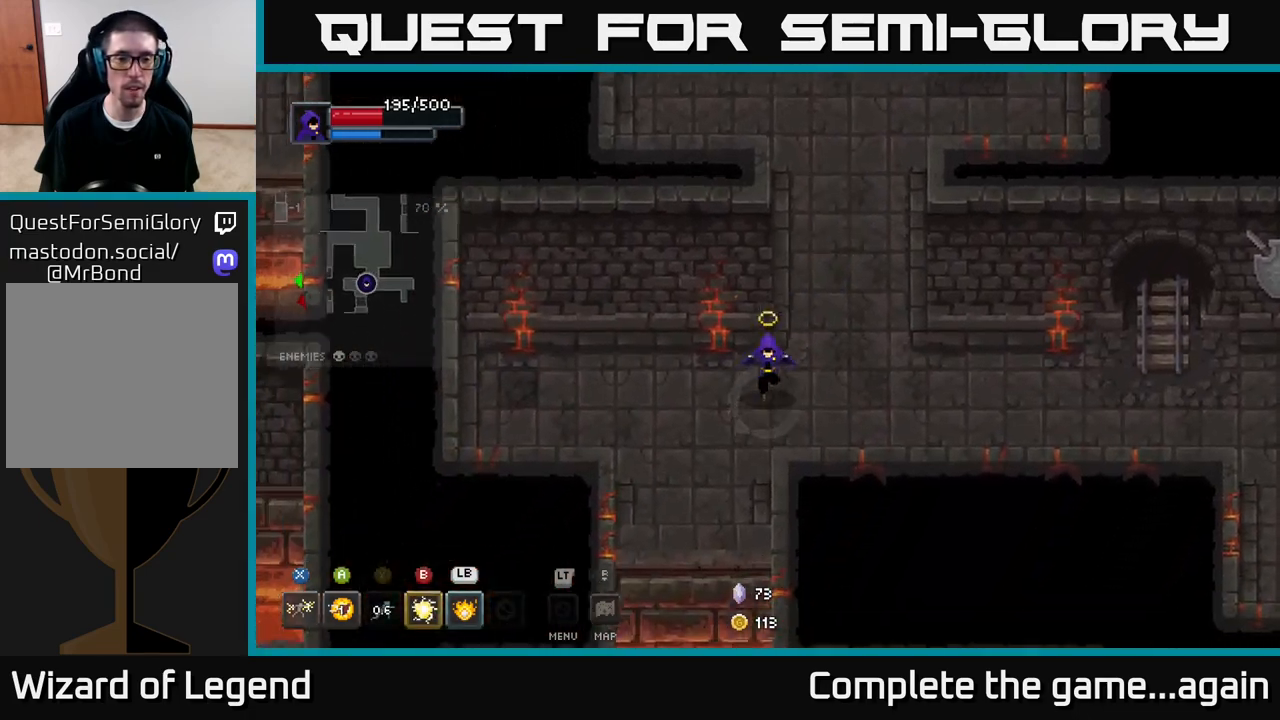
{"buttons": [], "left_stick": "down", "right_stick": "center", "events": [[217, "left_stick", "down"]]}
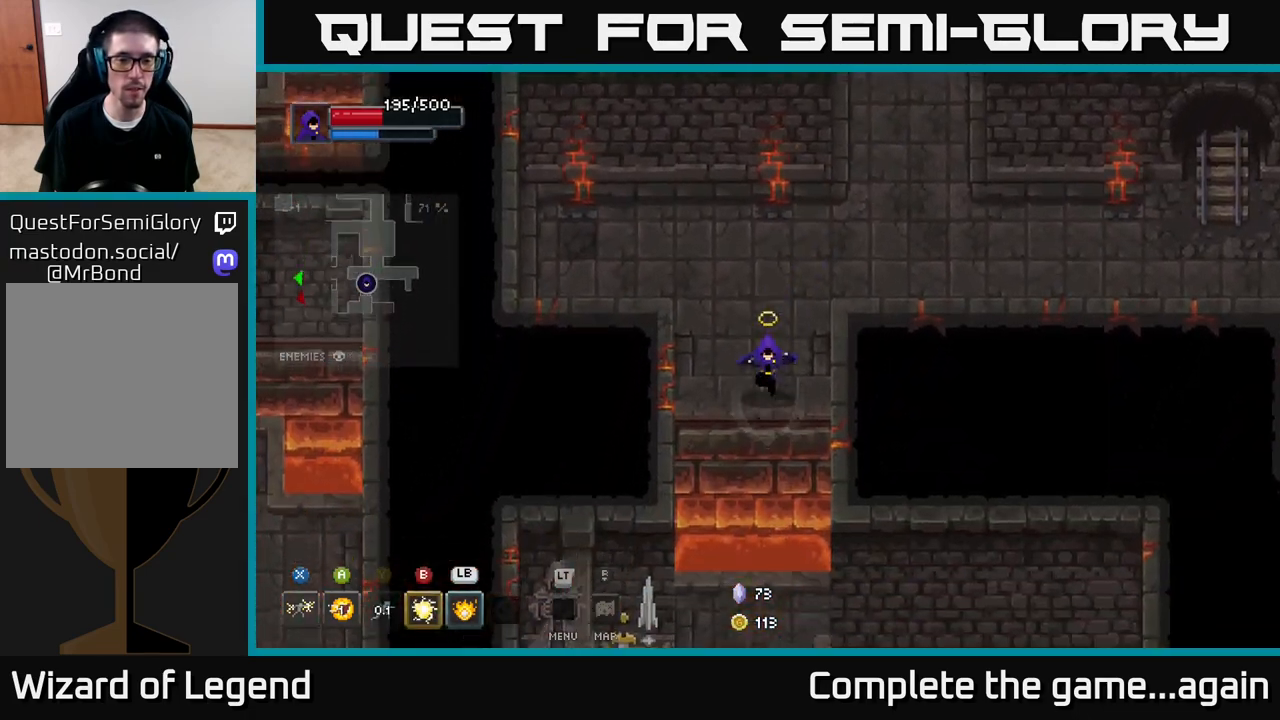
{"buttons": [], "left_stick": "down-left", "right_stick": "center", "events": [[133, "A", "down"], [200, "left_stick", "center"], [217, "A", "up"], [317, "left_stick", "down"], [417, "left_stick", "down-left"]]}
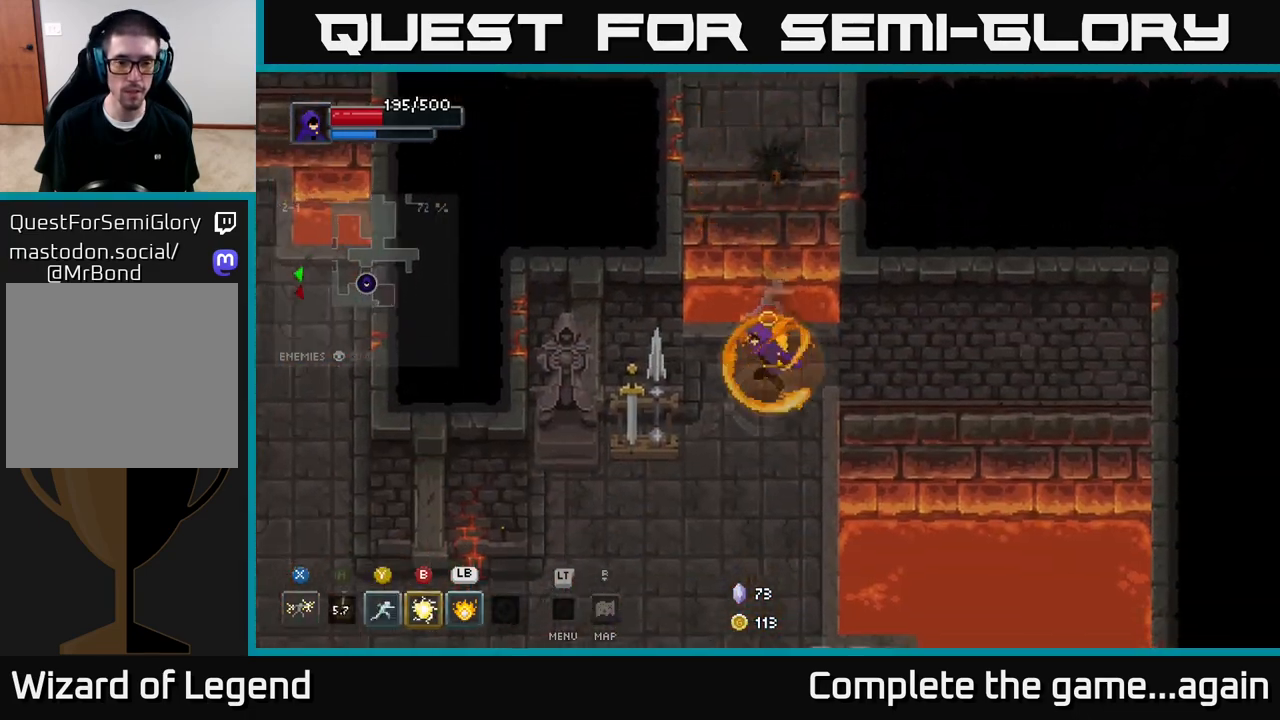
{"buttons": [], "left_stick": "down-left", "right_stick": "center", "events": [[17, "left_stick", "left"], [200, "X", "down"], [233, "left_stick", "down-left"], [367, "X", "up"]]}
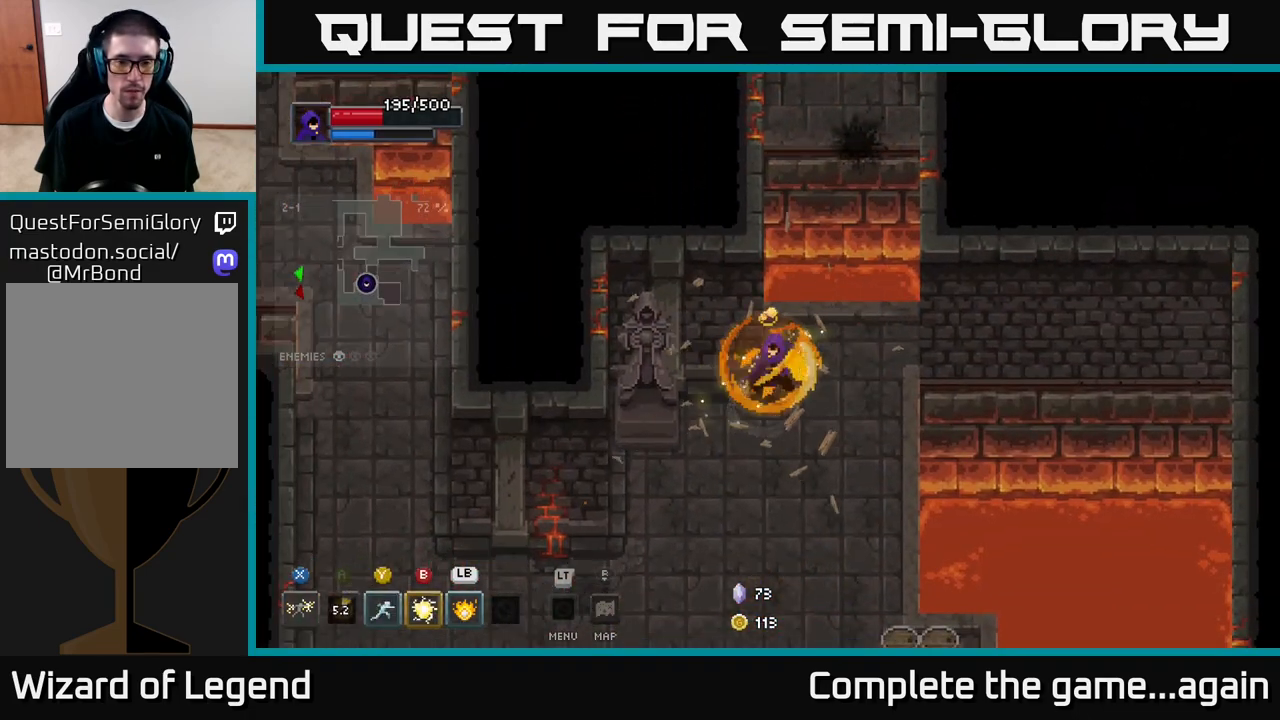
{"buttons": [], "left_stick": "down", "right_stick": "center", "events": [[67, "left_stick", "left"], [300, "left_stick", "down"]]}
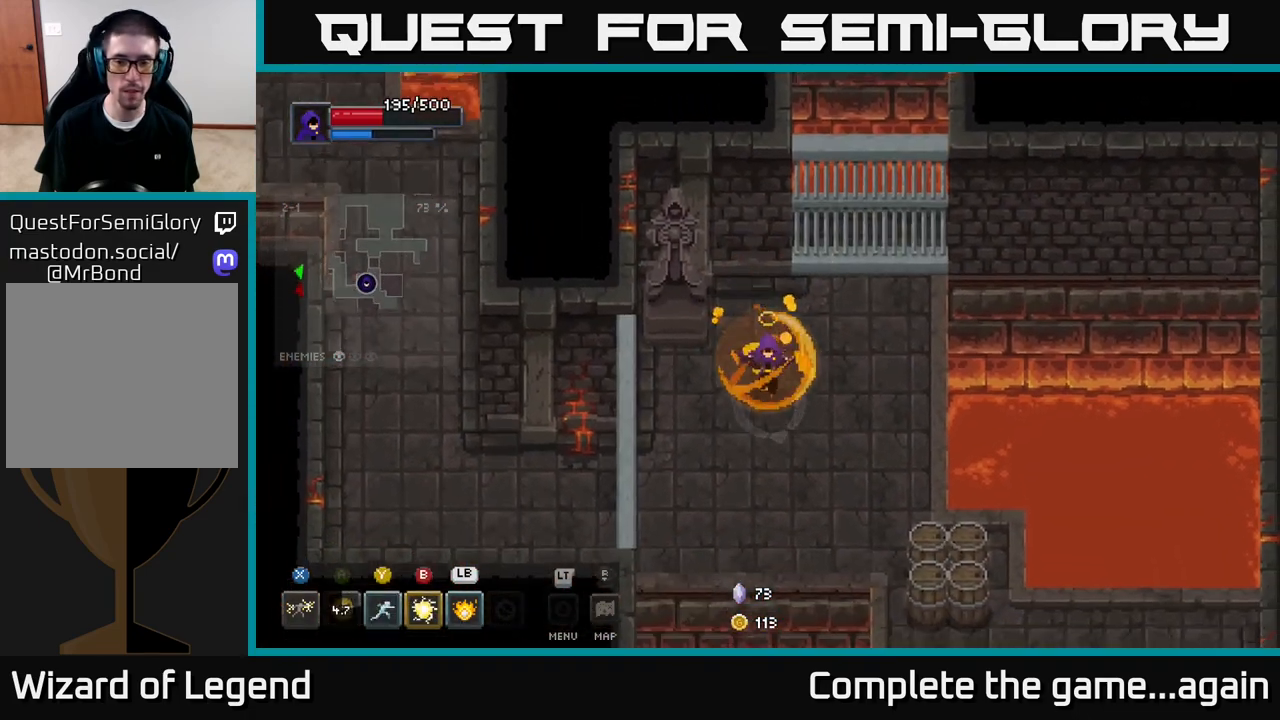
{"buttons": [], "left_stick": "down-right", "right_stick": "center", "events": [[150, "left_stick", "down-right"]]}
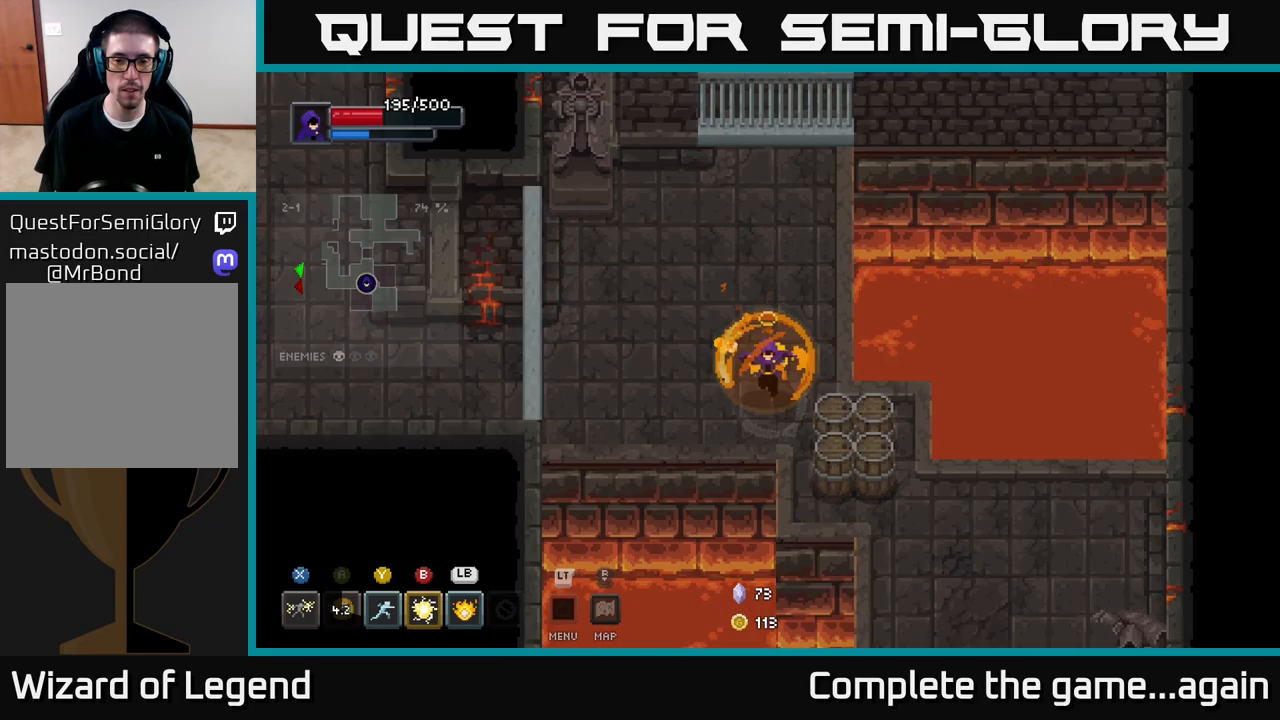
{"buttons": [], "left_stick": "down-right", "right_stick": "center", "events": []}
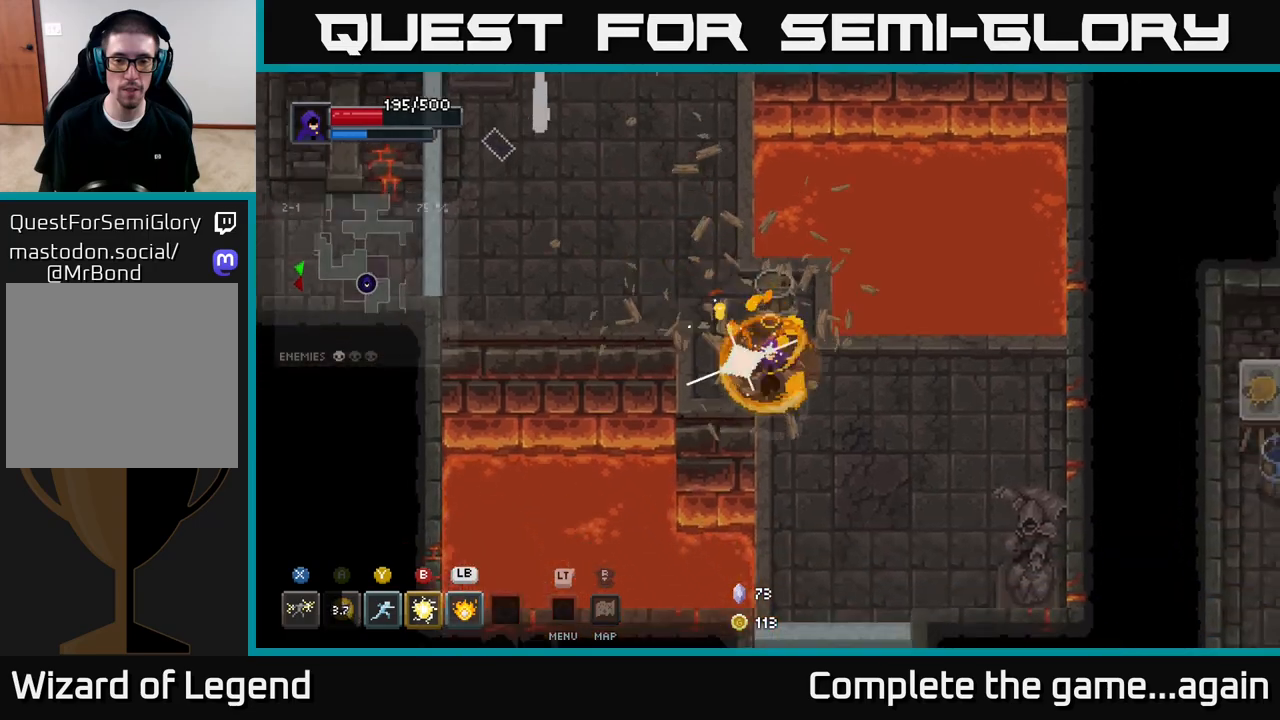
{"buttons": [], "left_stick": "up-left", "right_stick": "center", "events": [[217, "left_stick", "up-left"]]}
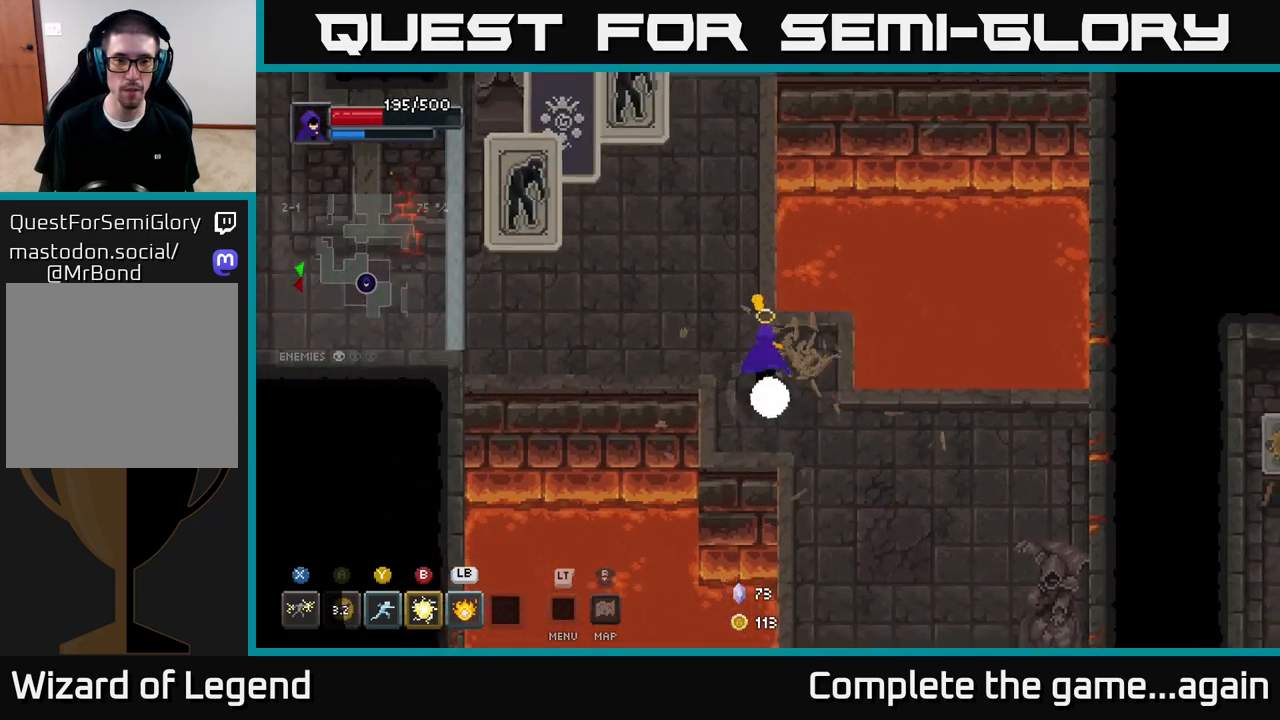
{"buttons": [], "left_stick": "down", "right_stick": "center", "events": [[50, "Y", "down"], [167, "Y", "up"], [367, "left_stick", "center"], [483, "left_stick", "down"]]}
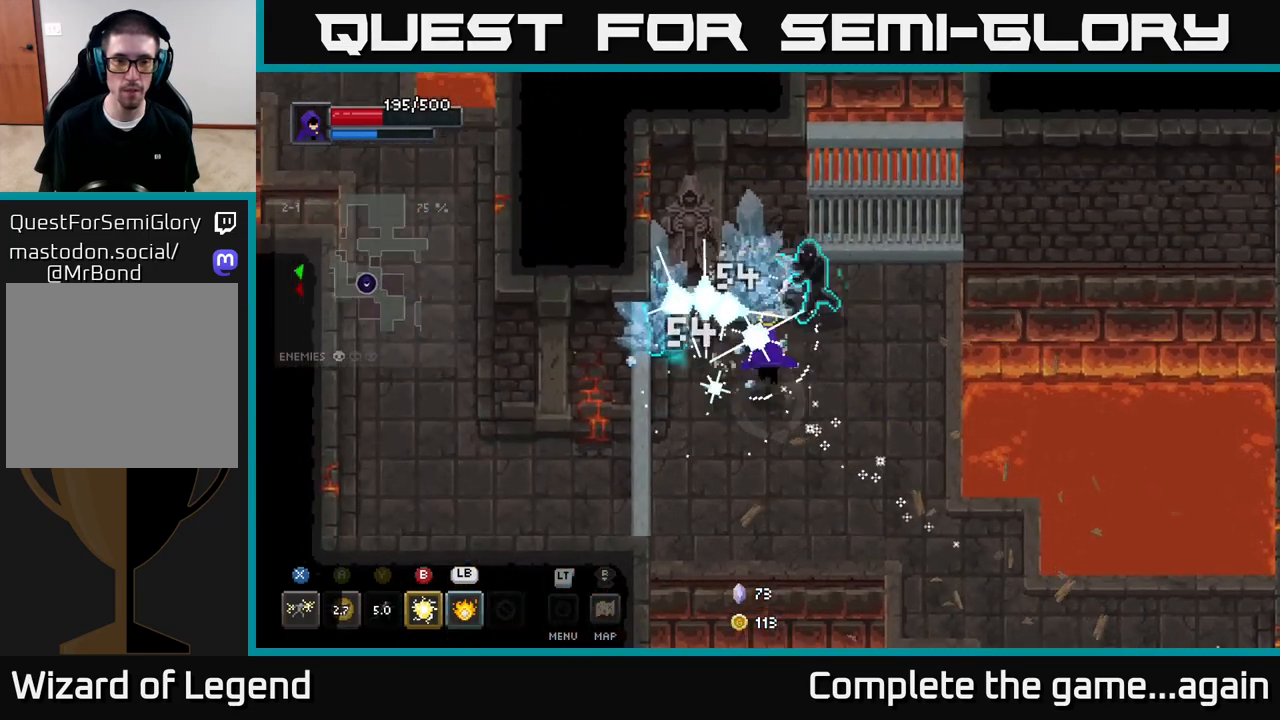
{"buttons": [], "left_stick": "right", "right_stick": "center", "events": [[100, "left_stick", "down-right"], [150, "A", "down"], [317, "A", "up"], [333, "left_stick", "right"]]}
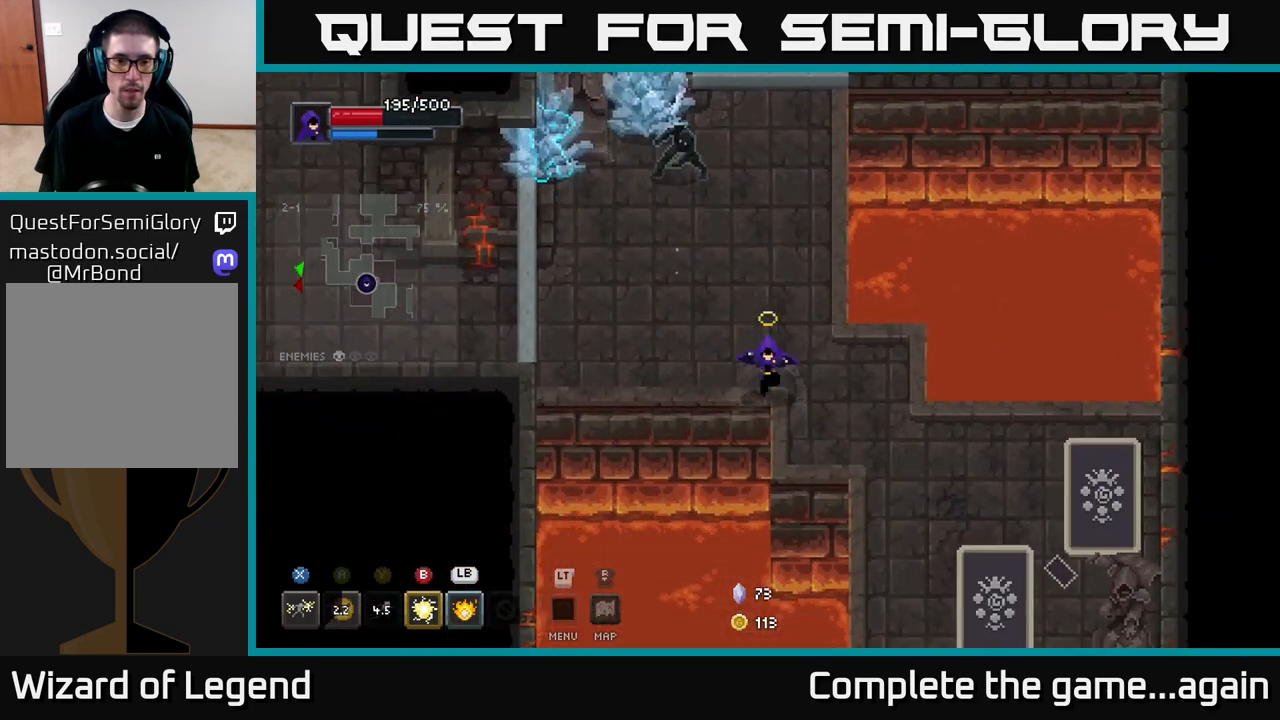
{"buttons": [], "left_stick": "up-right", "right_stick": "center", "events": [[83, "left_stick", "up-left"], [133, "B", "down"], [217, "B", "up"], [267, "left_stick", "up"], [433, "left_stick", "up-right"]]}
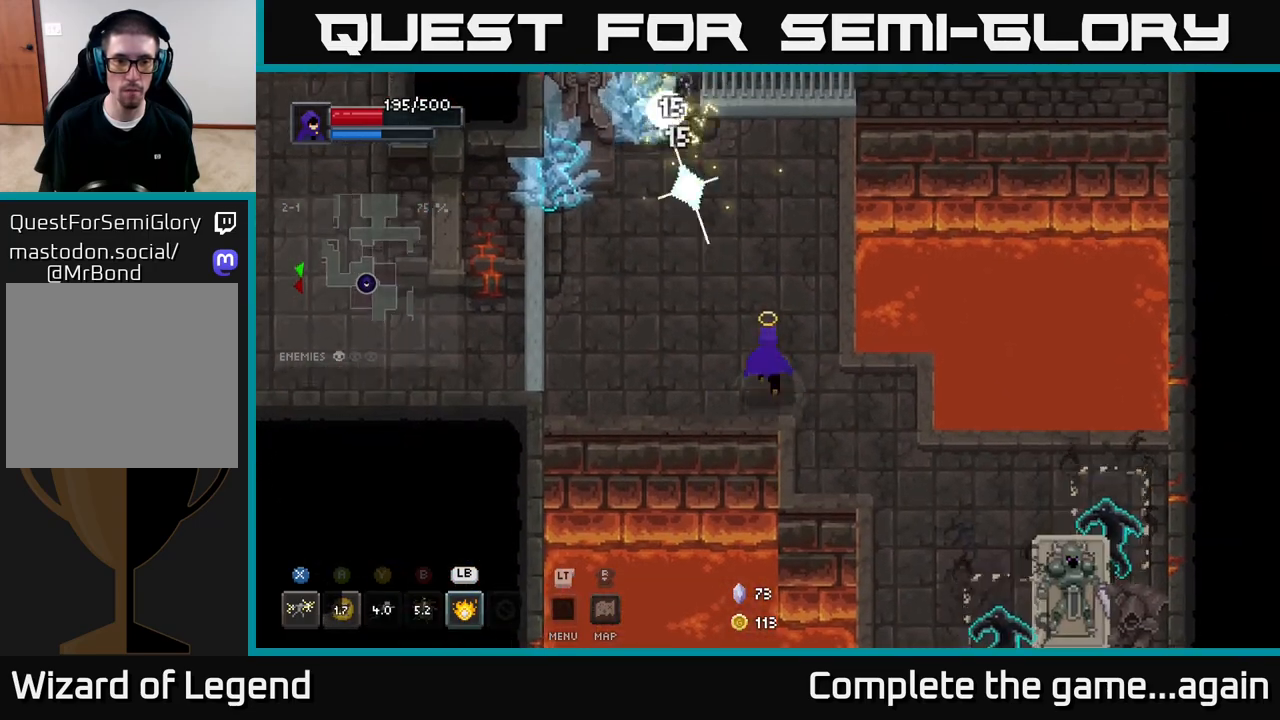
{"buttons": [], "left_stick": "up", "right_stick": "center", "events": [[33, "left_stick", "up"]]}
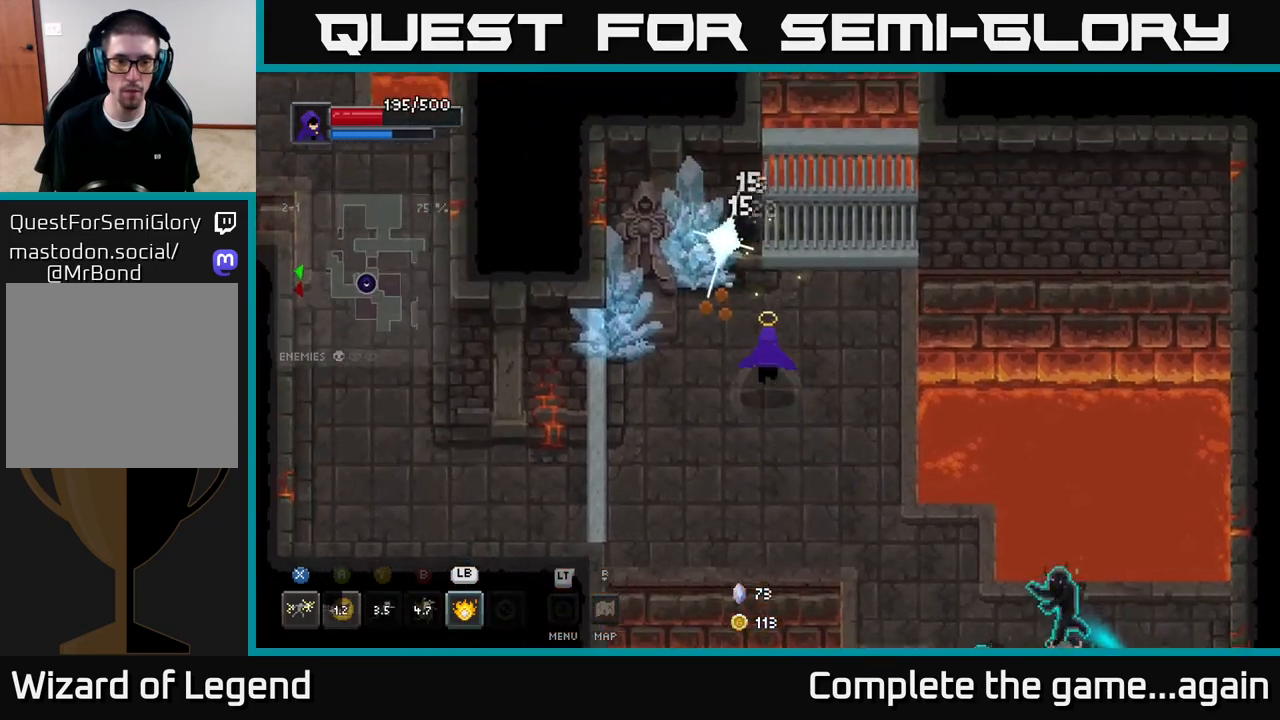
{"buttons": ["X"], "left_stick": "center", "right_stick": "center", "events": [[100, "X", "down"], [417, "left_stick", "center"]]}
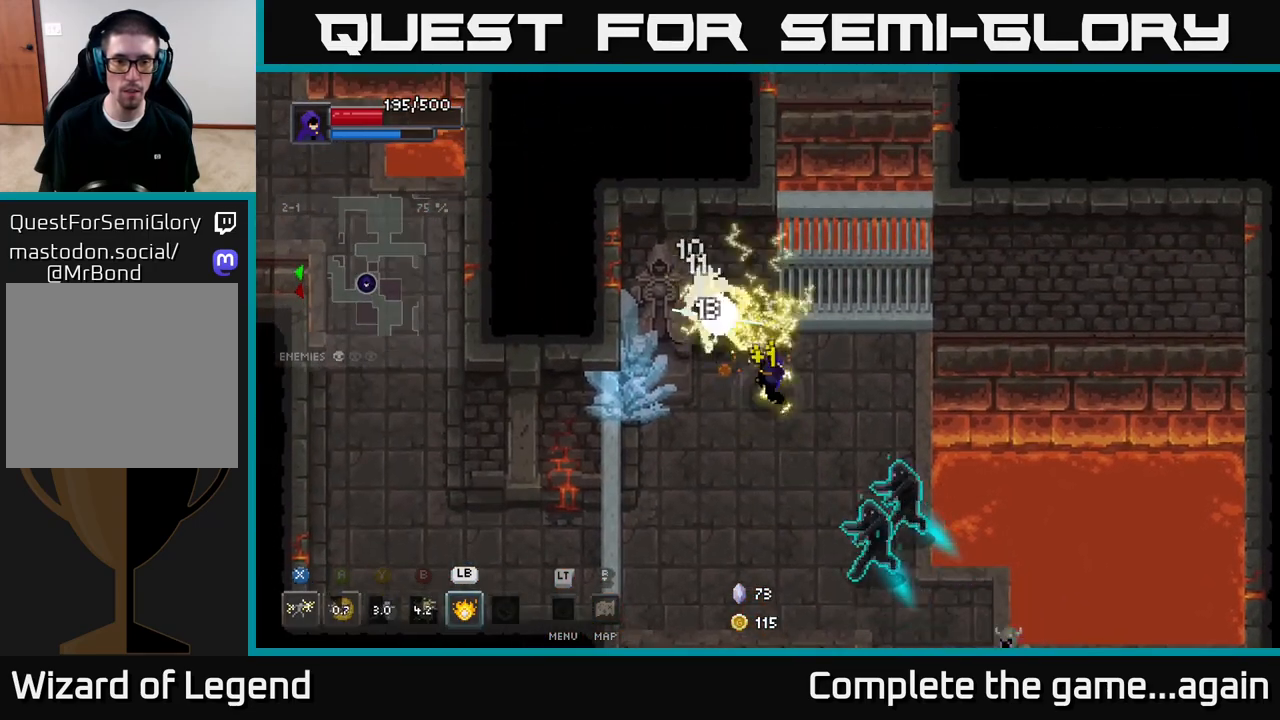
{"buttons": ["A"], "left_stick": "down-right", "right_stick": "center", "events": [[67, "X", "up"], [100, "left_stick", "up"], [233, "left_stick", "down-right"], [350, "A", "down"]]}
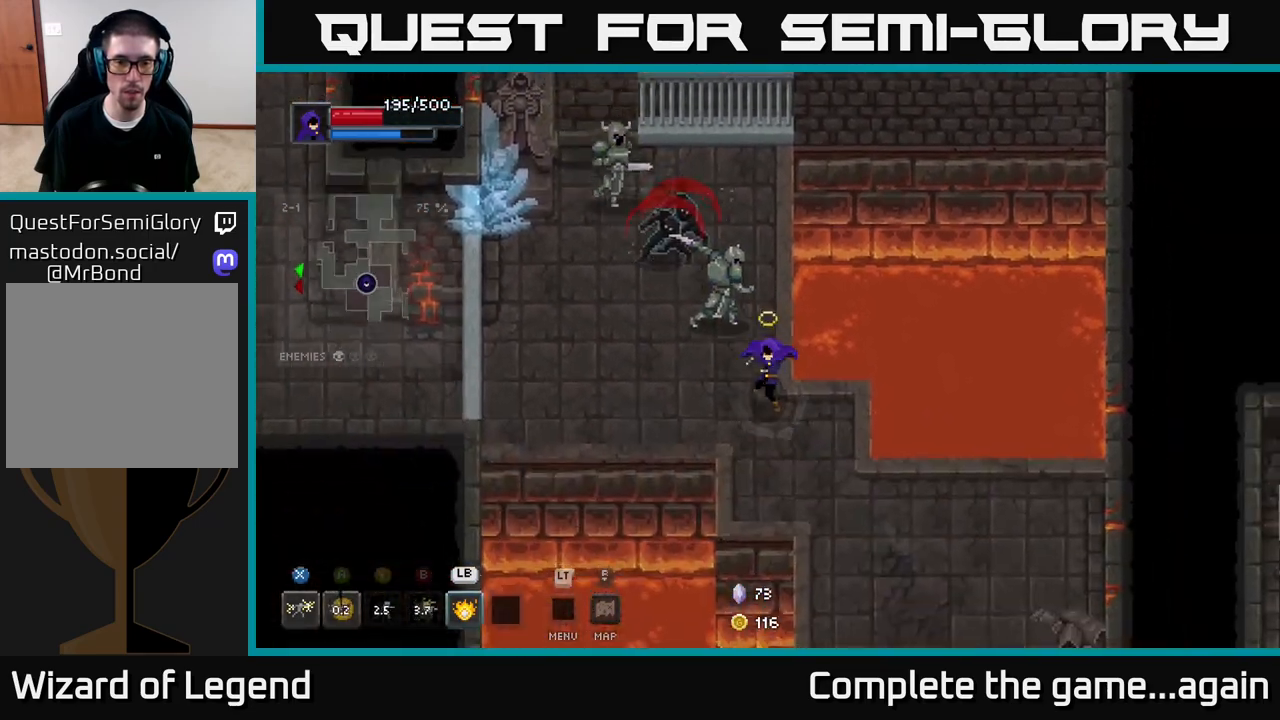
{"buttons": [], "left_stick": "down-right", "right_stick": "center", "events": [[50, "A", "up"]]}
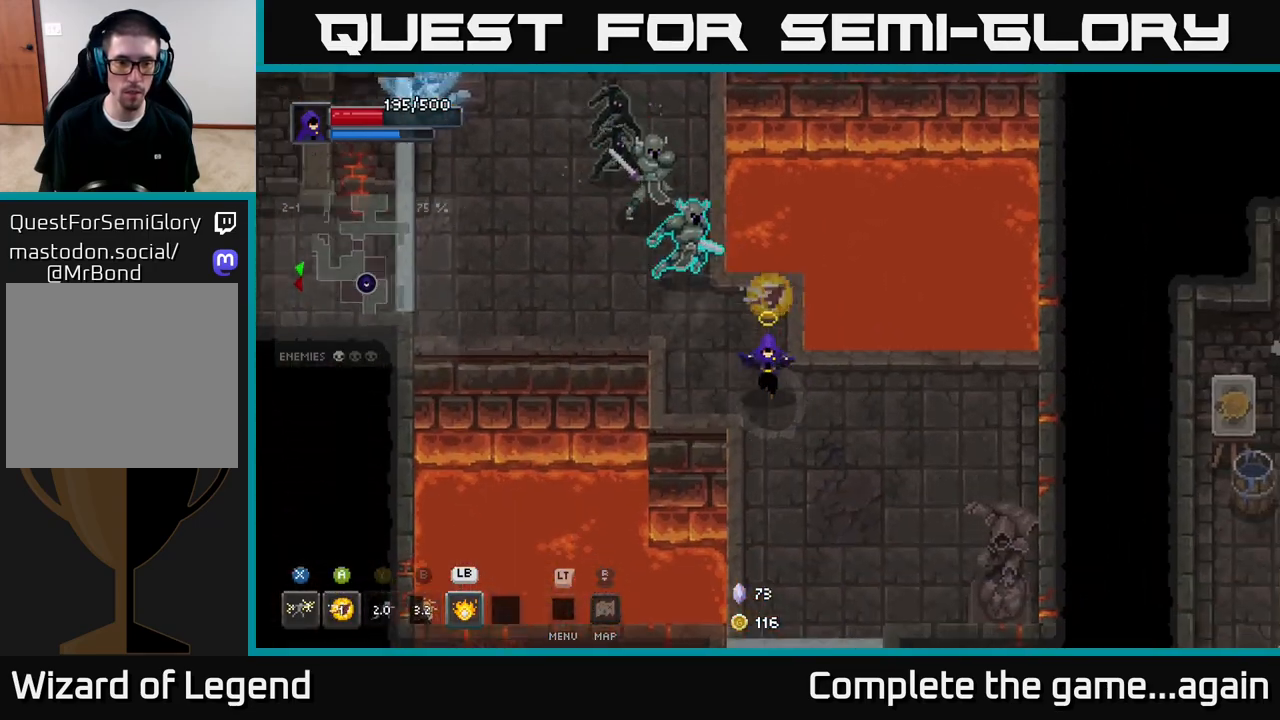
{"buttons": [], "left_stick": "down-right", "right_stick": "center", "events": [[217, "left_stick", "up-left"], [250, "L1", "down"], [367, "L1", "up"], [383, "left_stick", "center"], [500, "left_stick", "down-right"]]}
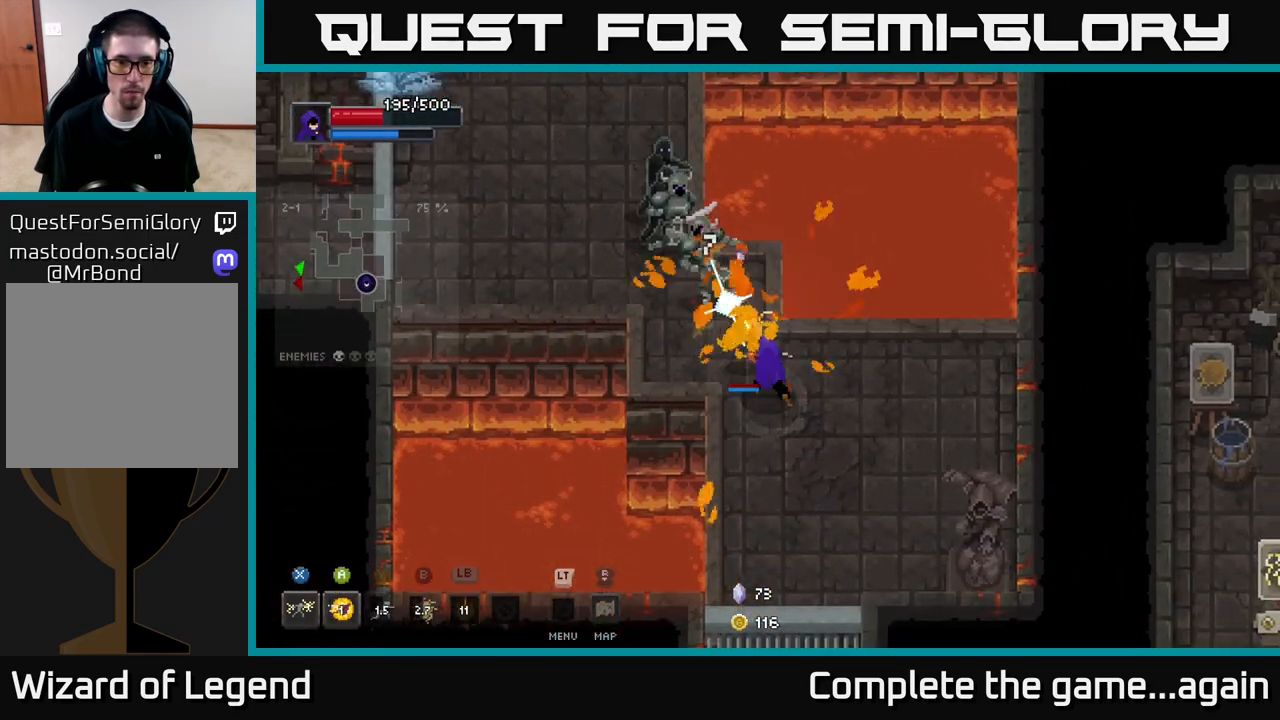
{"buttons": [], "left_stick": "up-left", "right_stick": "center", "events": [[450, "left_stick", "up-left"]]}
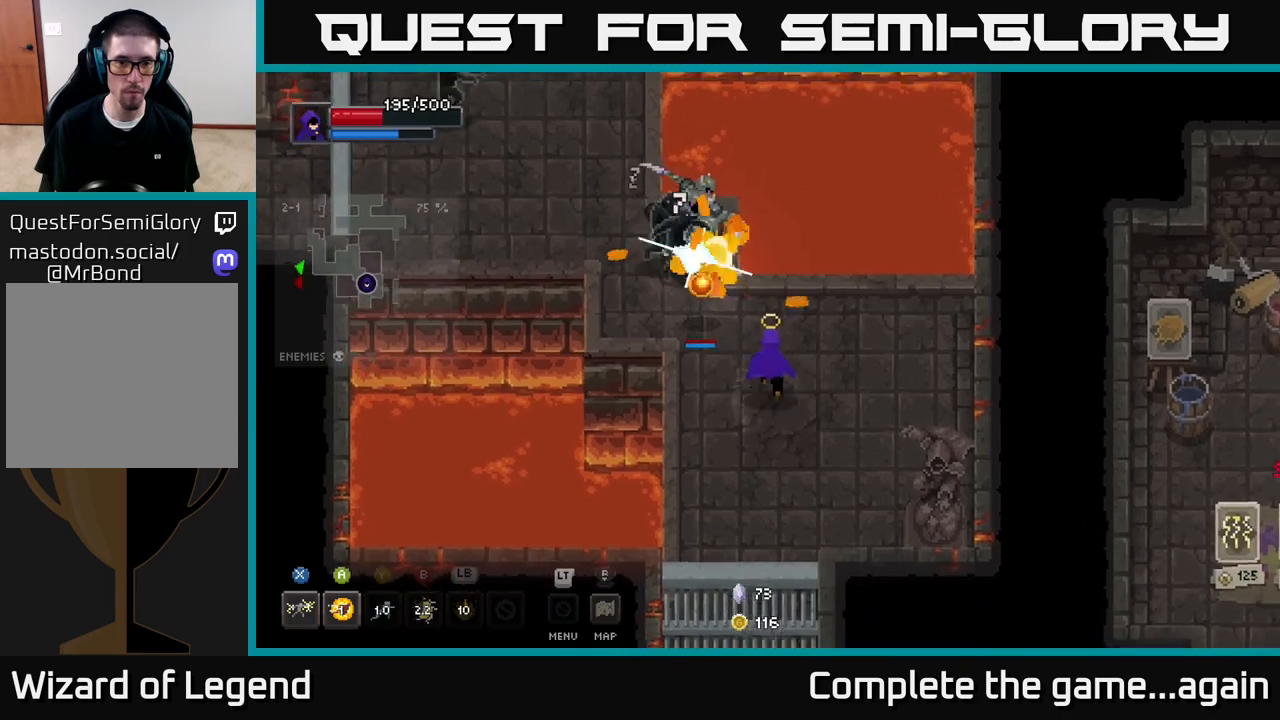
{"buttons": ["X"], "left_stick": "up-left", "right_stick": "center", "events": [[100, "X", "down"]]}
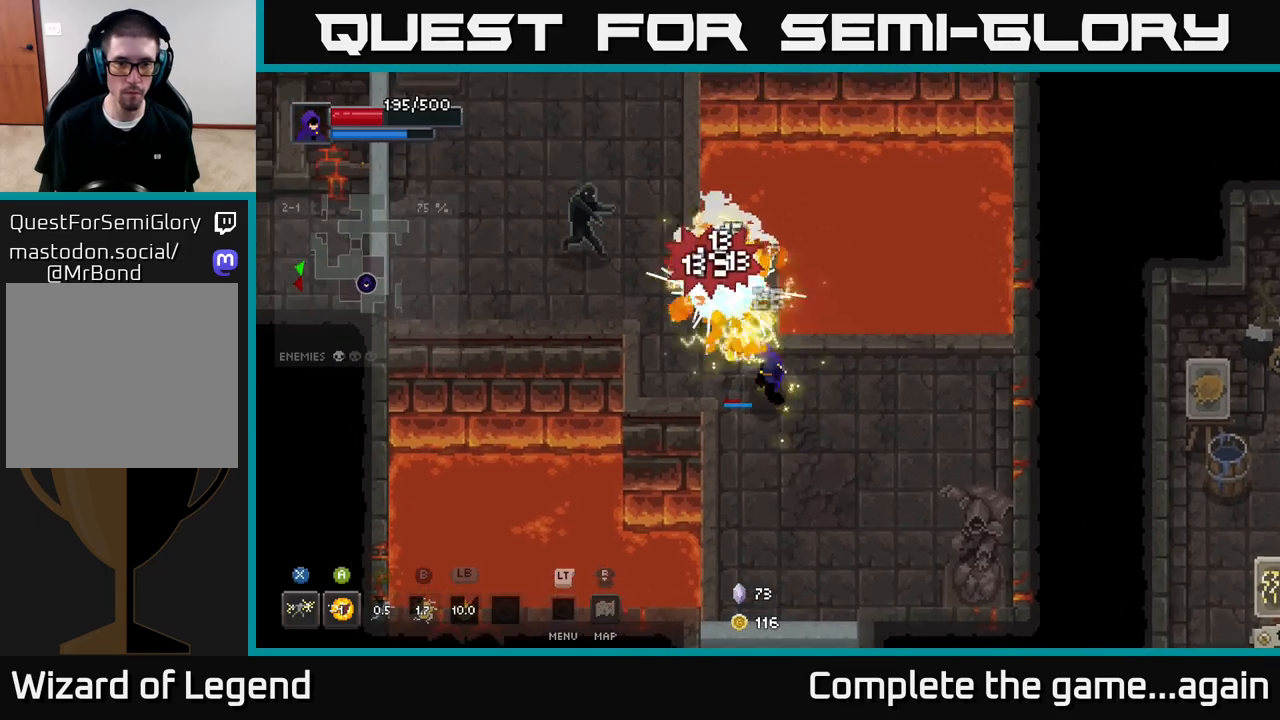
{"buttons": [], "left_stick": "down-right", "right_stick": "center", "events": [[150, "X", "up"], [217, "left_stick", "down"], [367, "left_stick", "down-right"]]}
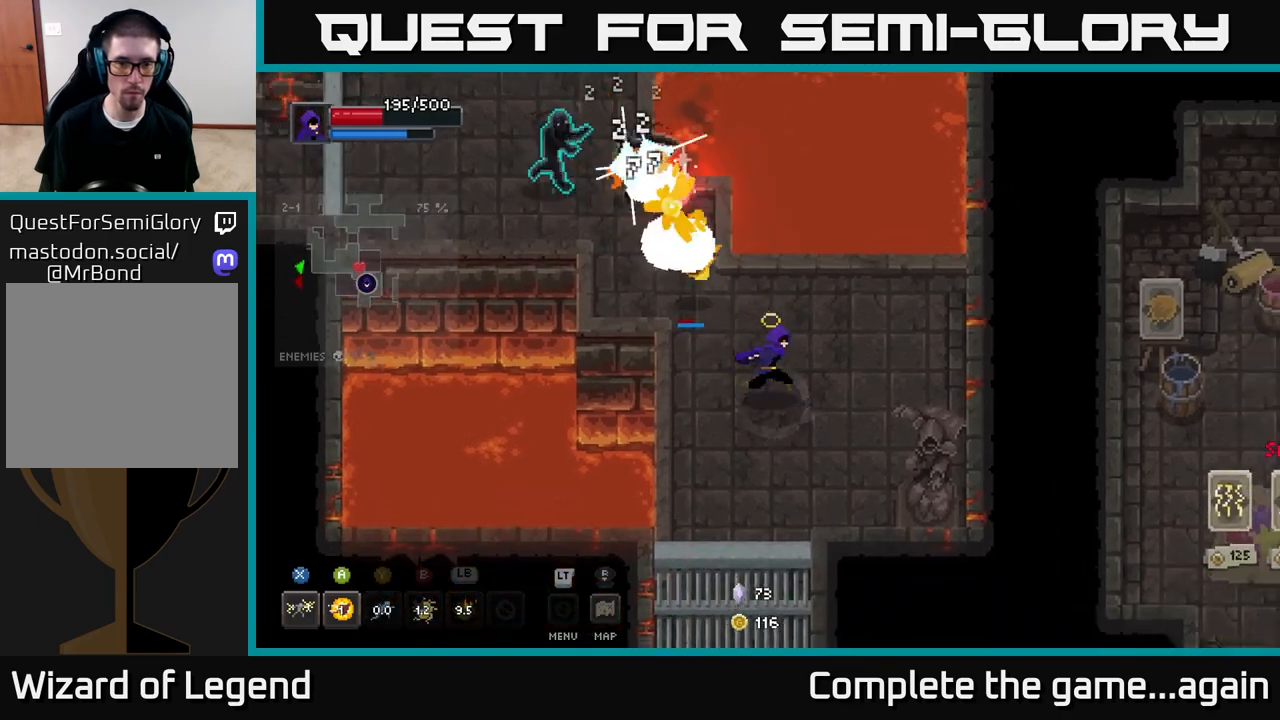
{"buttons": [], "left_stick": "up-left", "right_stick": "center", "events": [[267, "left_stick", "left"], [433, "left_stick", "up-left"]]}
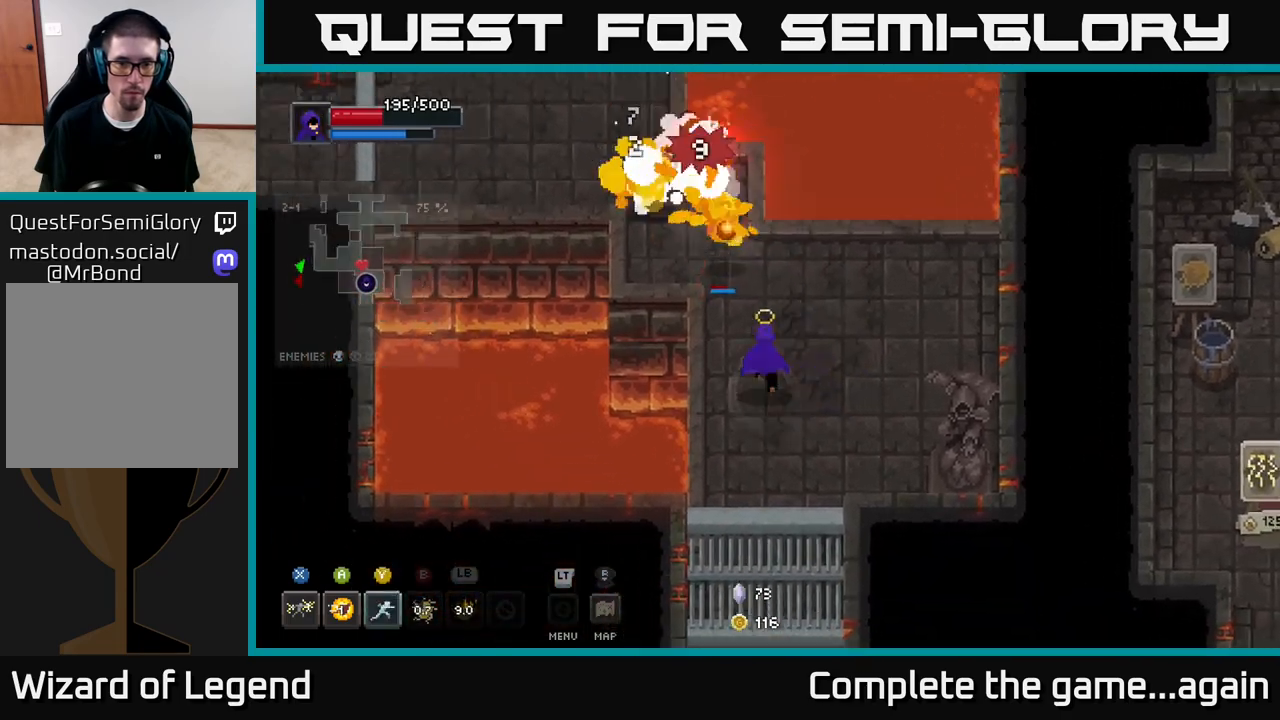
{"buttons": ["X"], "left_stick": "up", "right_stick": "center", "events": [[67, "X", "down"], [67, "left_stick", "up"]]}